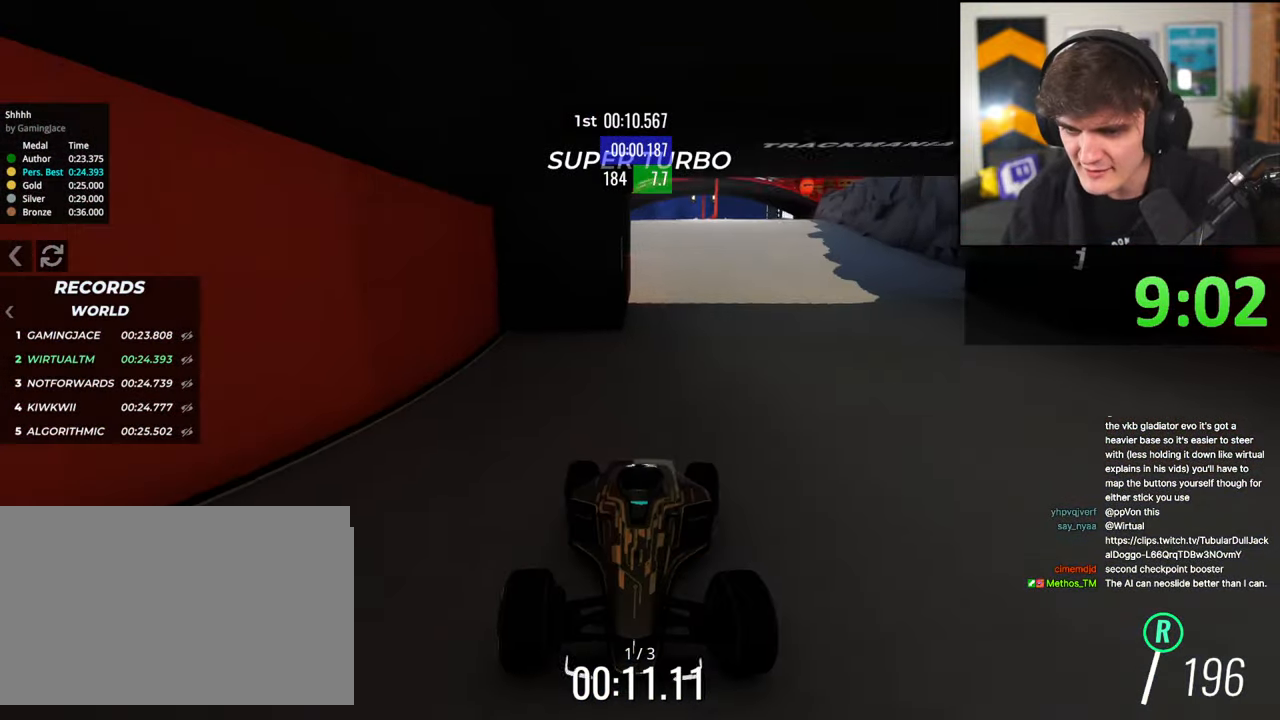
Gameplay with keyboard; each line is a JSON object with the keys held at the frame after it. "events" lists presses ("down") and releases ("up") of "brake", "down", "left", "right" and "up" between this image and that frame as [ms after this image, input, new state], when the widget could be followed in between. No other keys are recorded. Mouse input is not recorded. Key names are as the overlay labels them; some are game actions (e.g. jump) rather than physical keys.
{"keys": ["brake"], "events": [[167, "right", "down"], [217, "right", "up"], [350, "right", "down"], [400, "right", "up"]]}
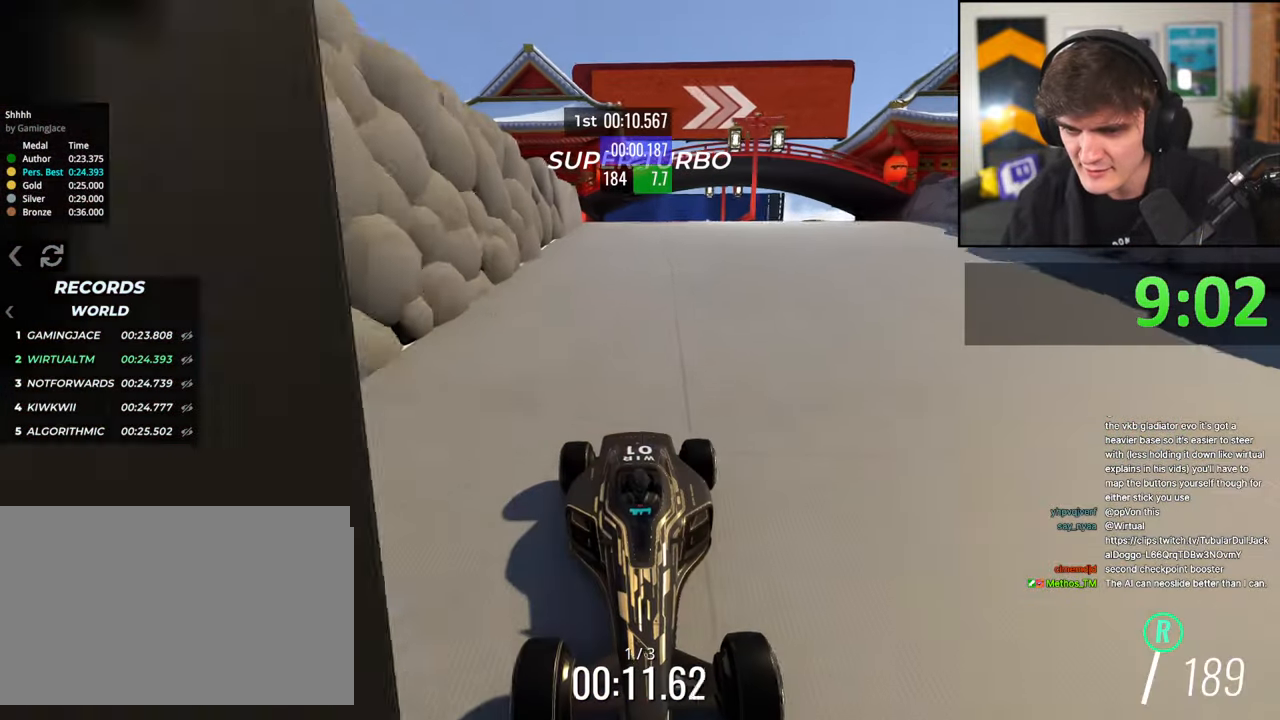
{"keys": ["brake"], "events": [[84, "left", "down"], [134, "left", "up"]]}
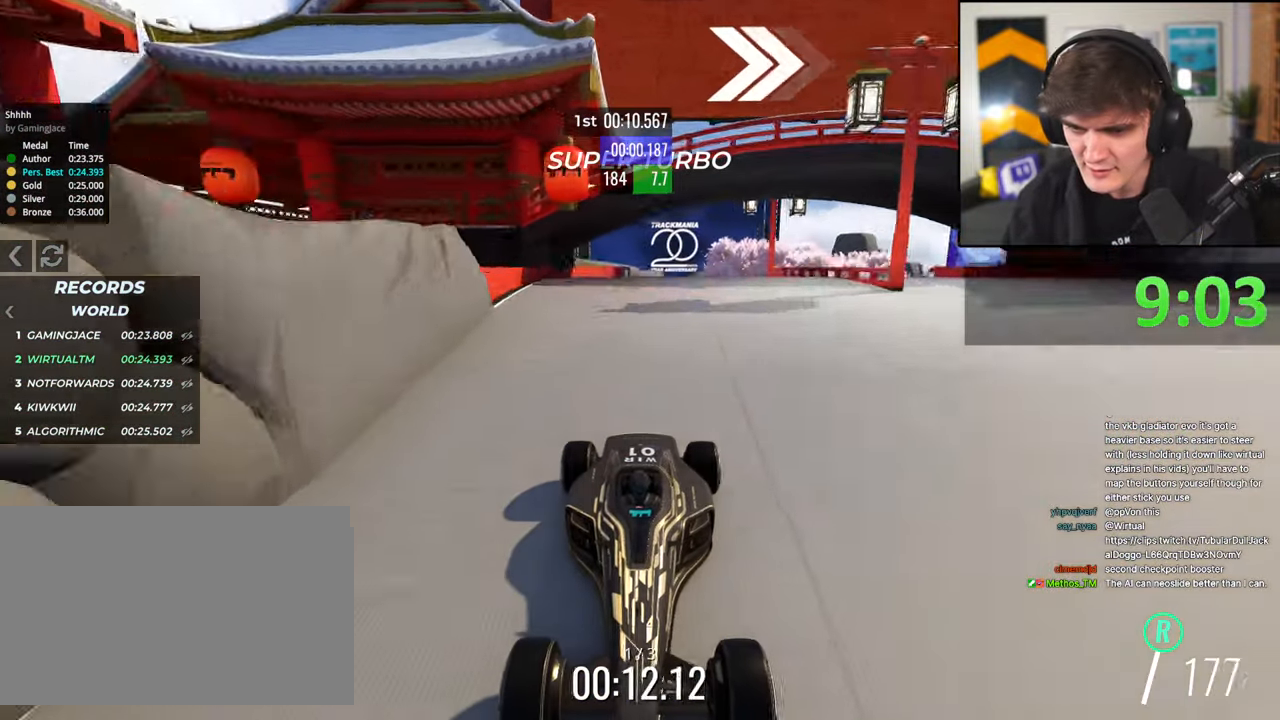
{"keys": ["brake", "left"], "events": [[200, "left", "down"], [284, "left", "up"], [367, "left", "down"]]}
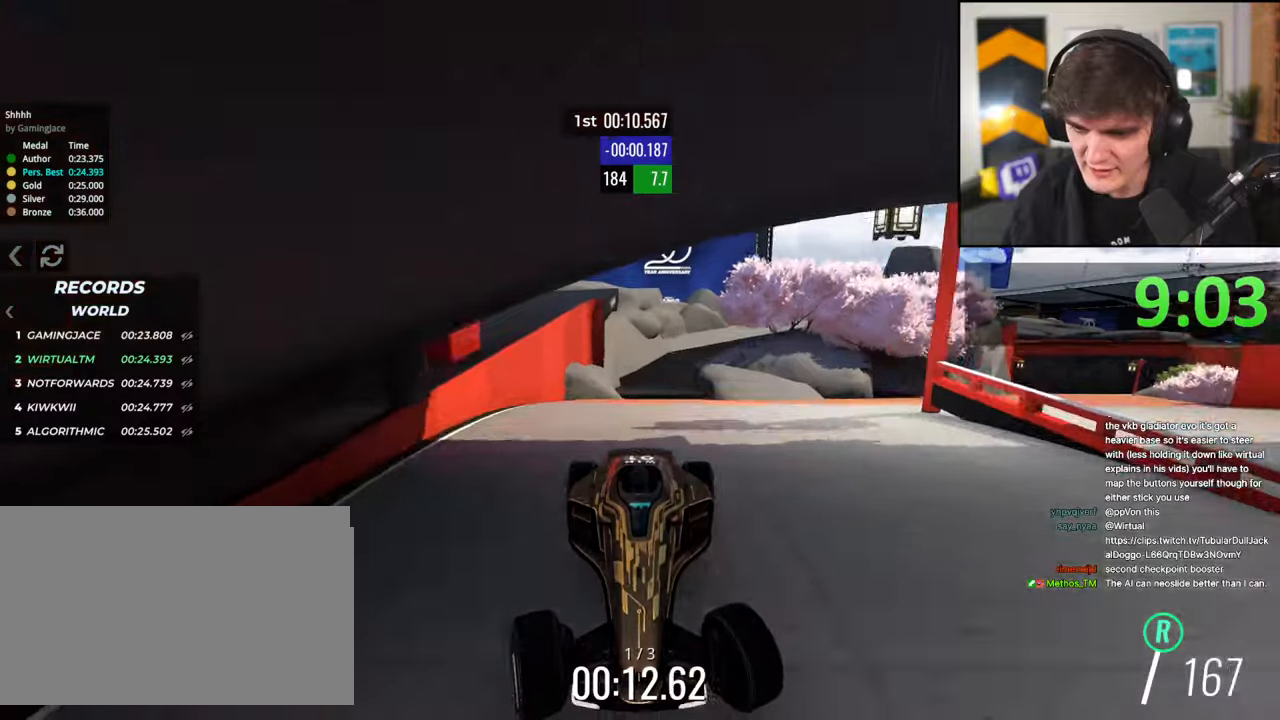
{"keys": ["brake", "left"], "events": []}
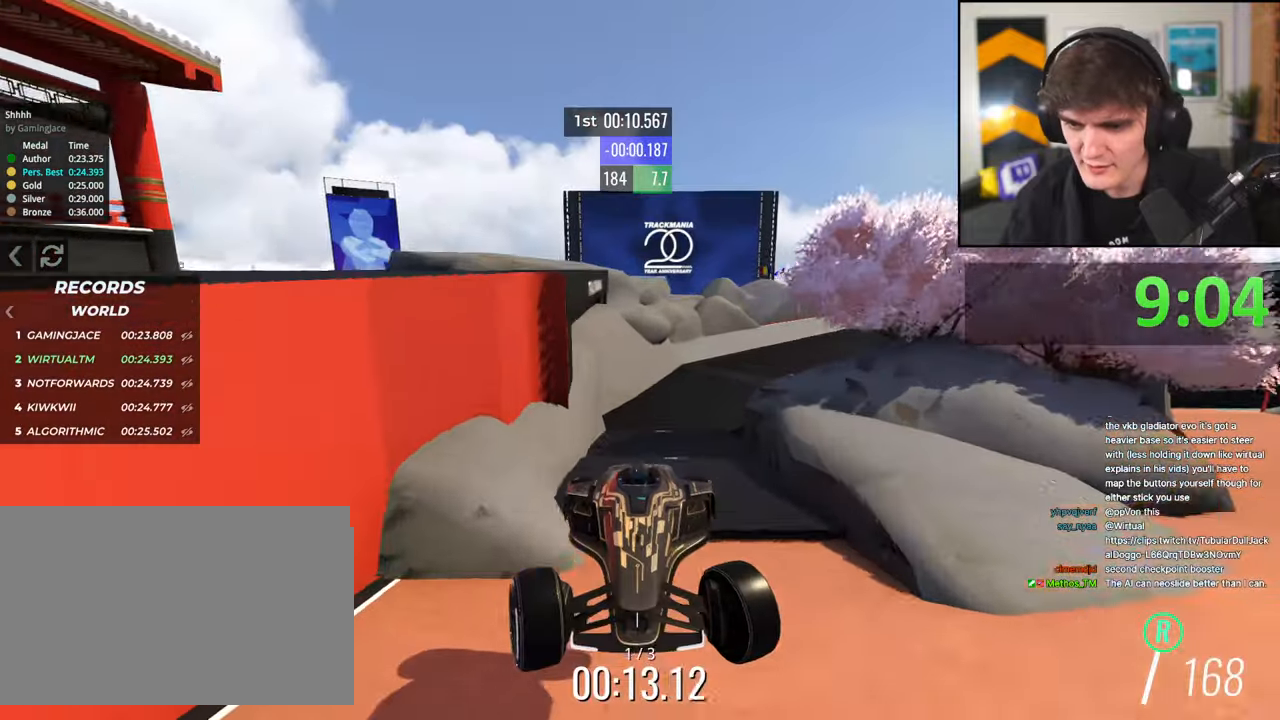
{"keys": ["brake", "left"], "events": []}
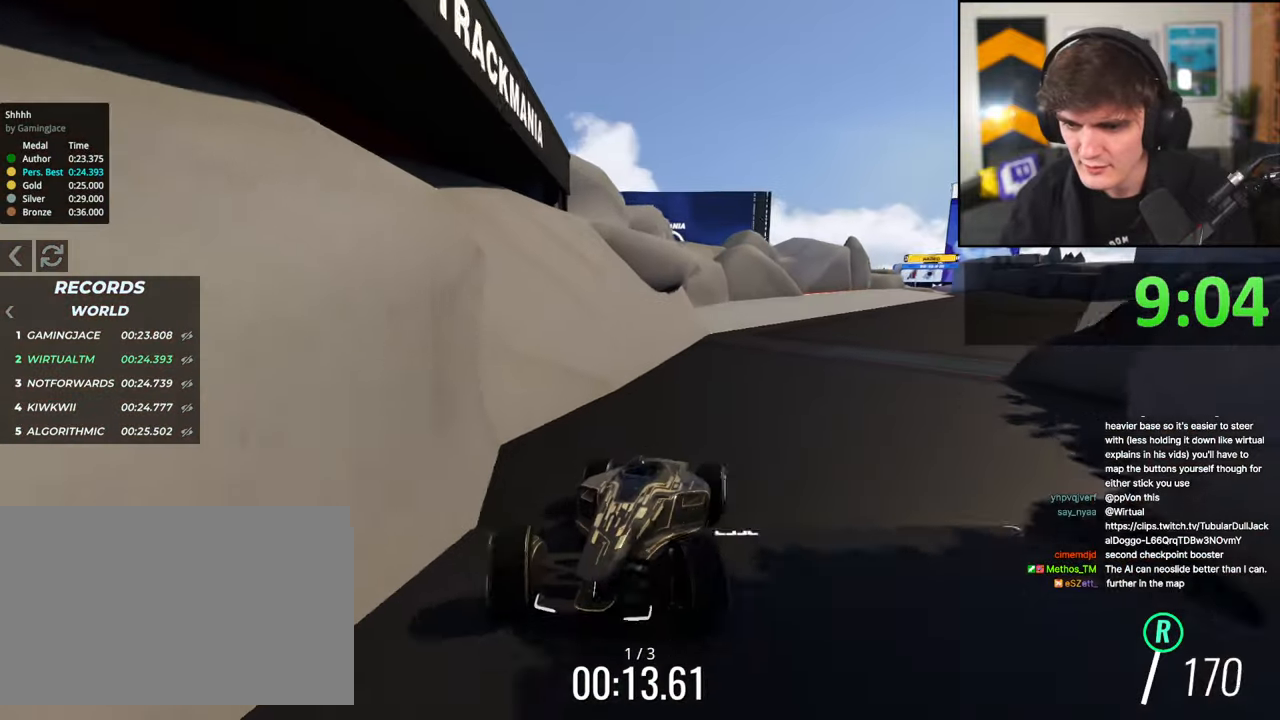
{"keys": ["brake", "up"], "events": [[200, "left", "up"], [234, "up", "down"], [284, "right", "down"], [434, "right", "up"]]}
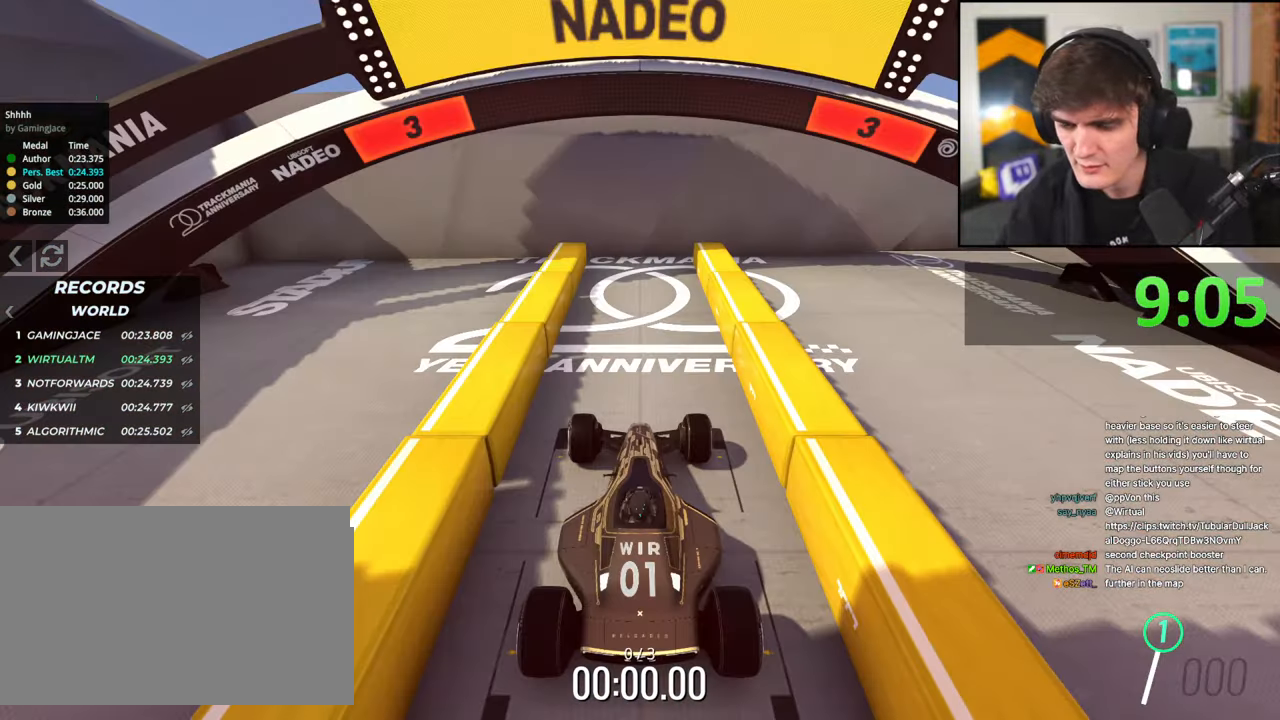
{"keys": ["up"], "events": [[117, "brake", "up"]]}
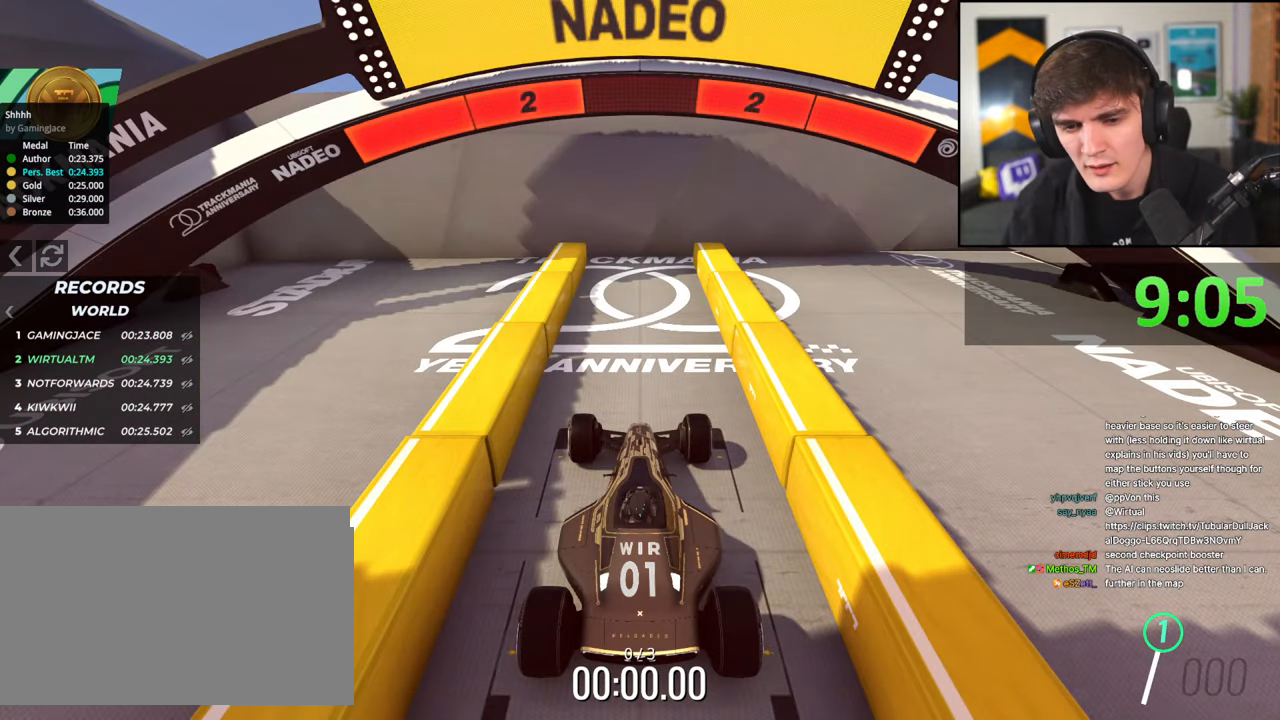
{"keys": ["brake"], "events": [[500, "brake", "down"], [500, "up", "up"]]}
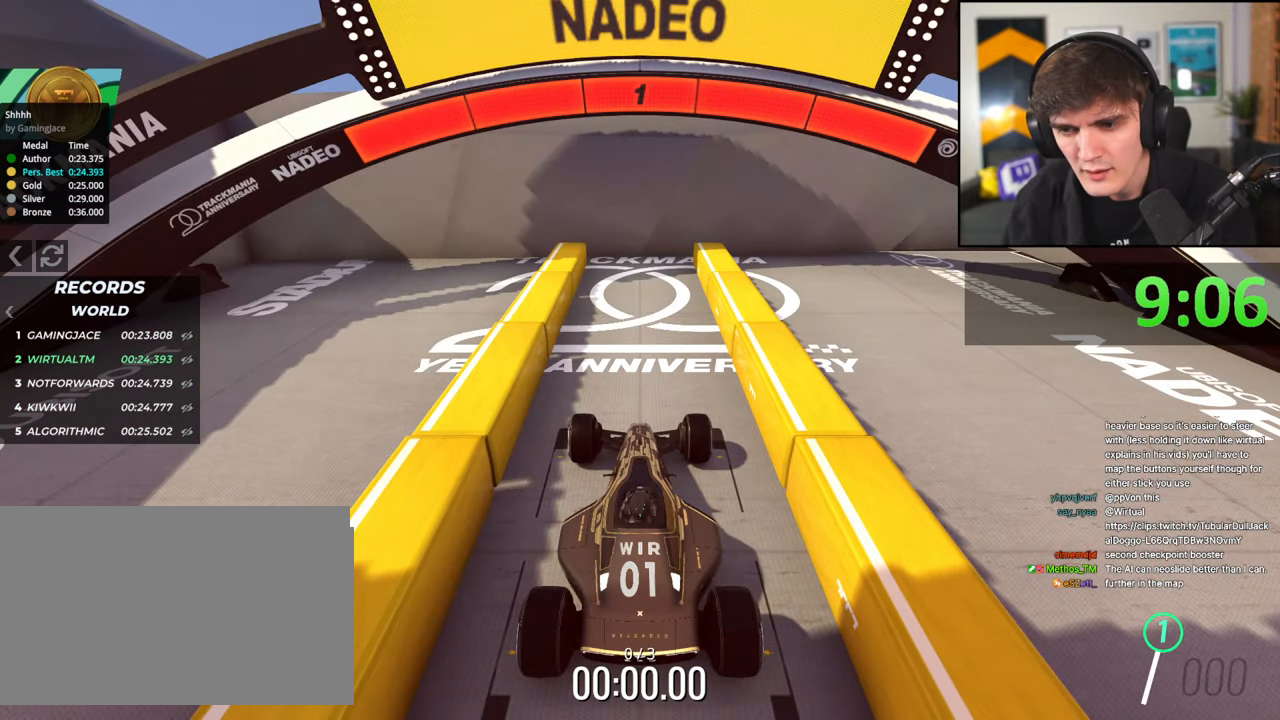
{"keys": ["up"], "events": [[284, "brake", "up"], [284, "up", "down"]]}
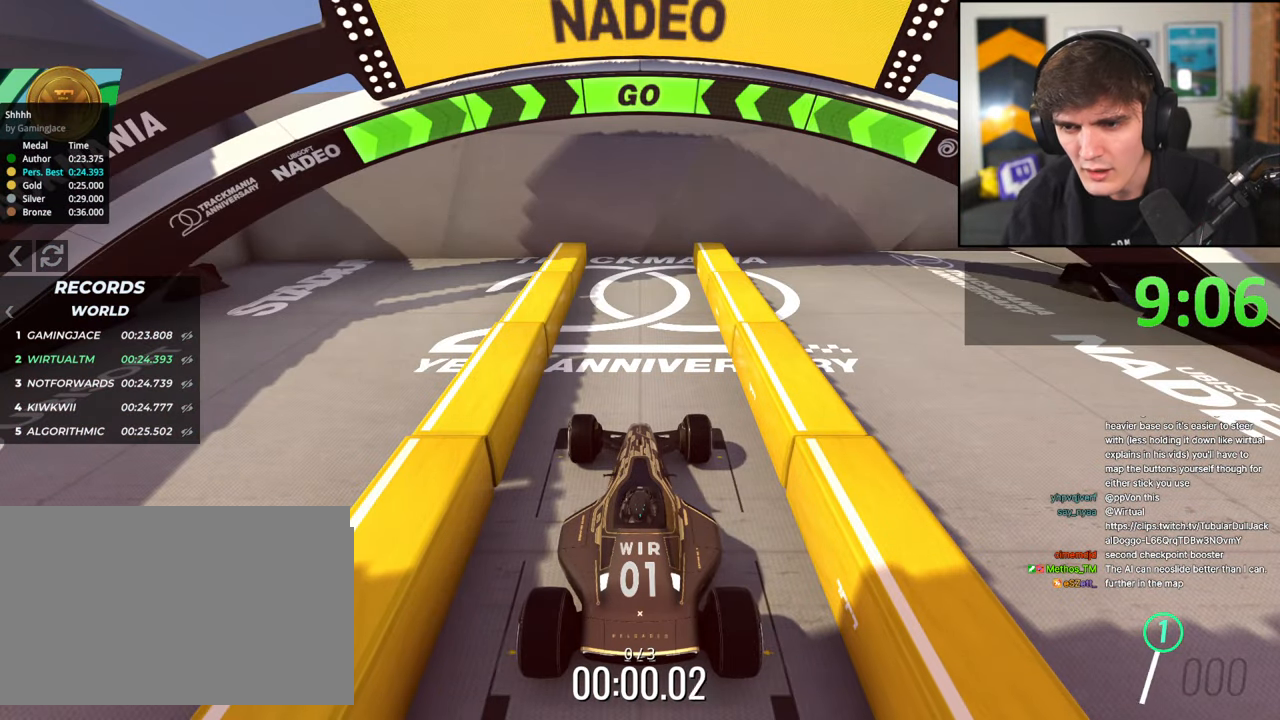
{"keys": [], "events": [[300, "up", "up"]]}
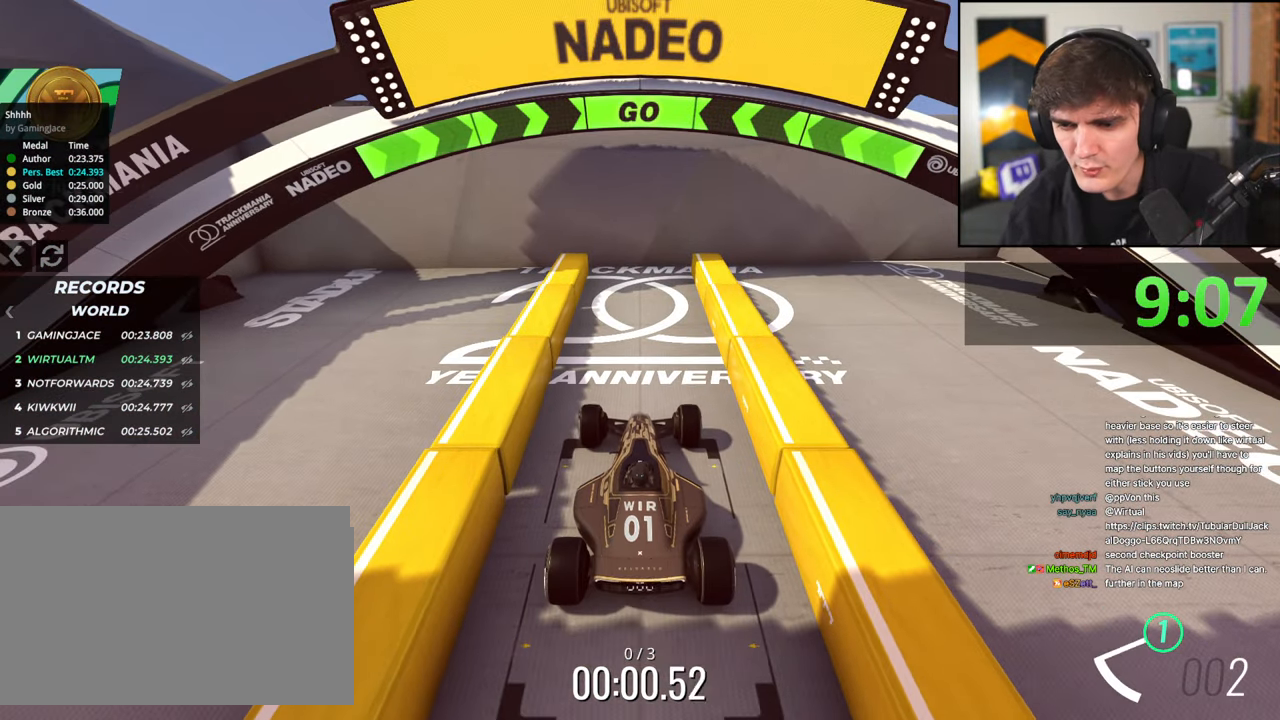
{"keys": [], "events": []}
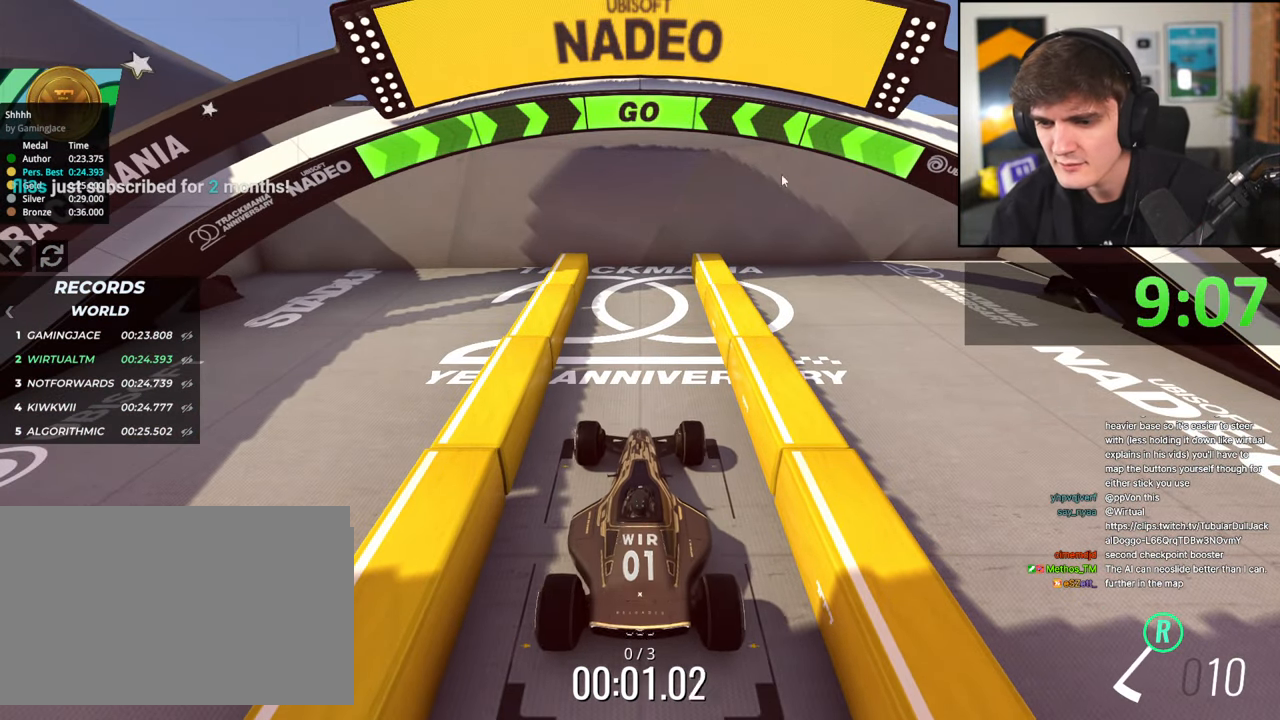
{"keys": ["right", "up"], "events": [[150, "right", "down"], [150, "up", "down"]]}
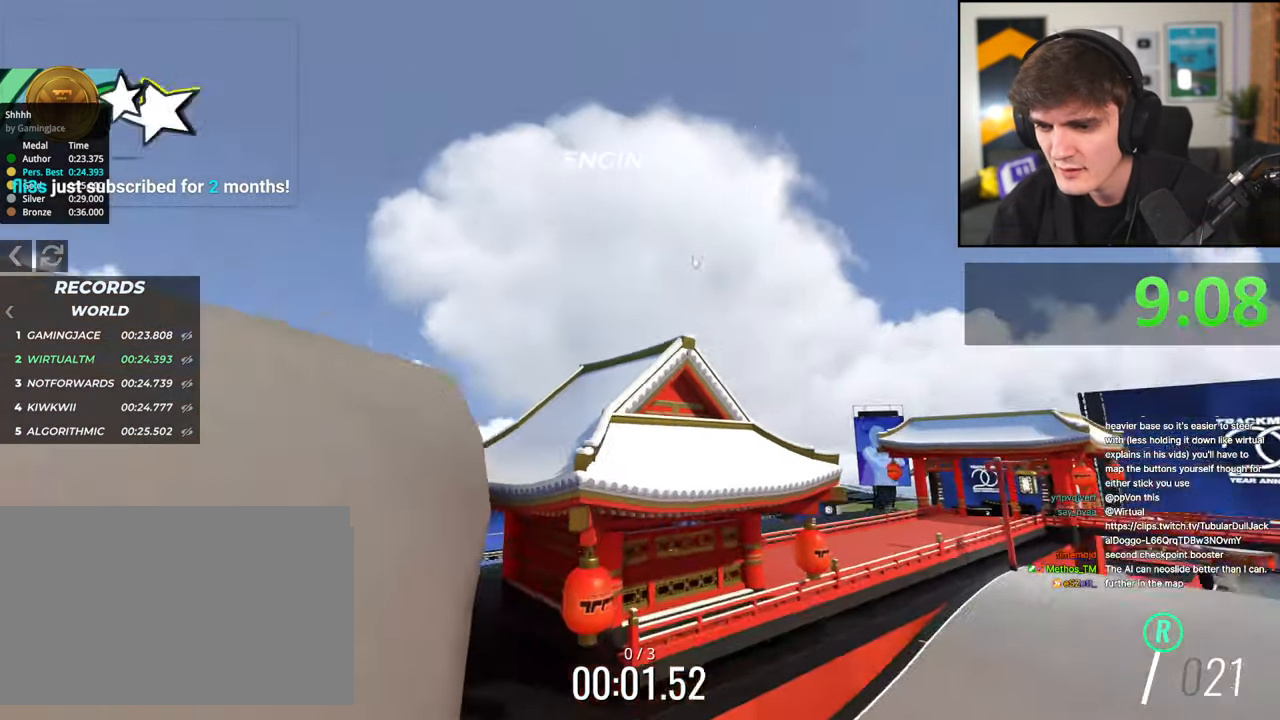
{"keys": ["up"], "events": [[484, "right", "up"]]}
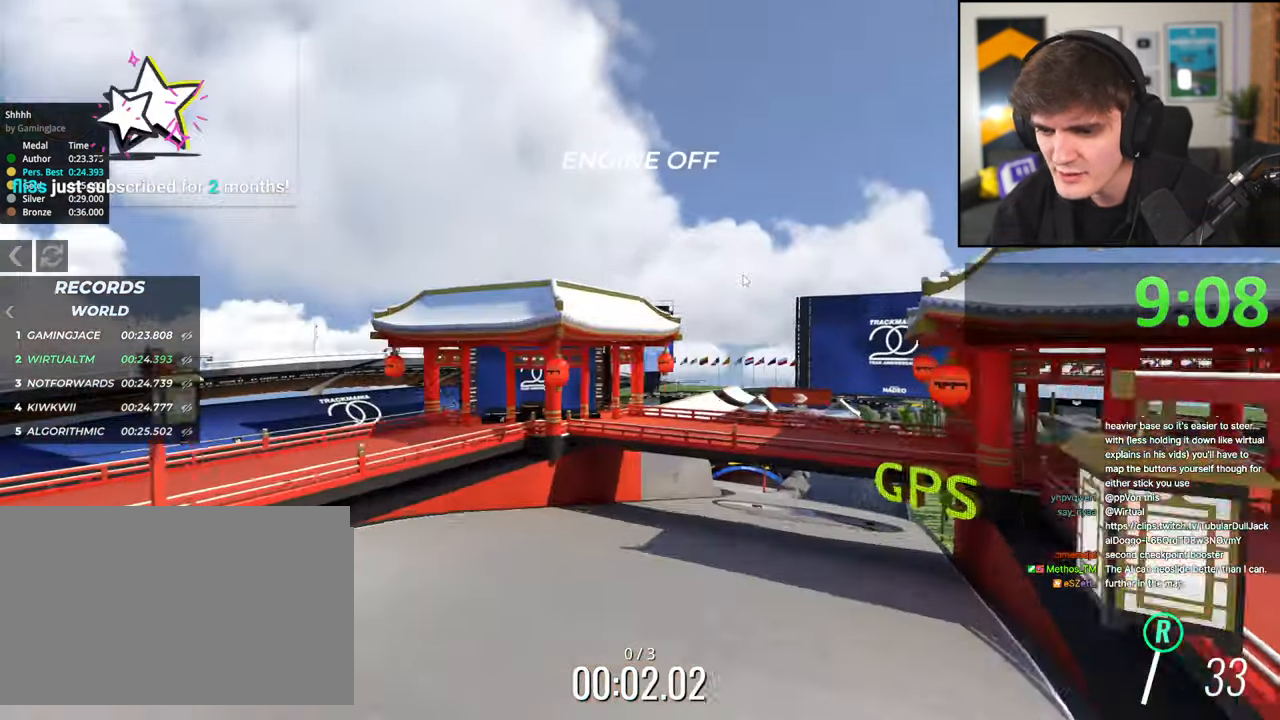
{"keys": ["up"], "events": [[234, "right", "down"], [417, "right", "up"]]}
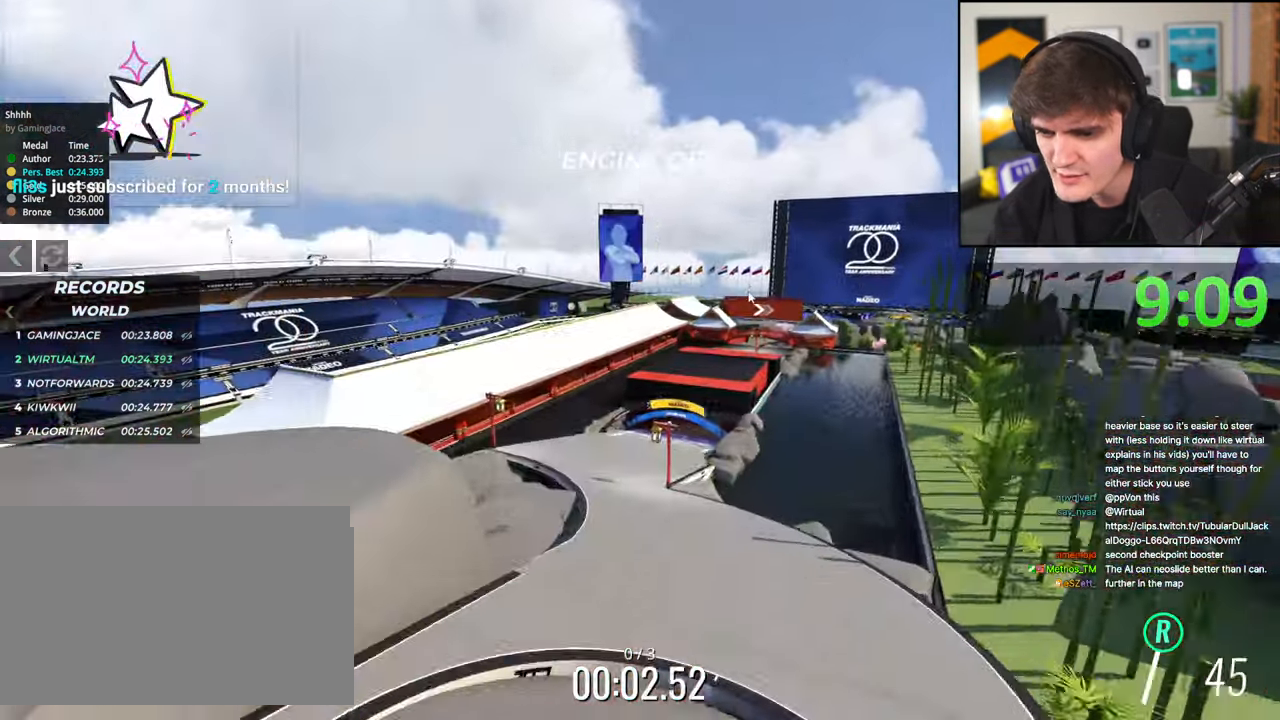
{"keys": ["right", "up"], "events": [[434, "right", "down"]]}
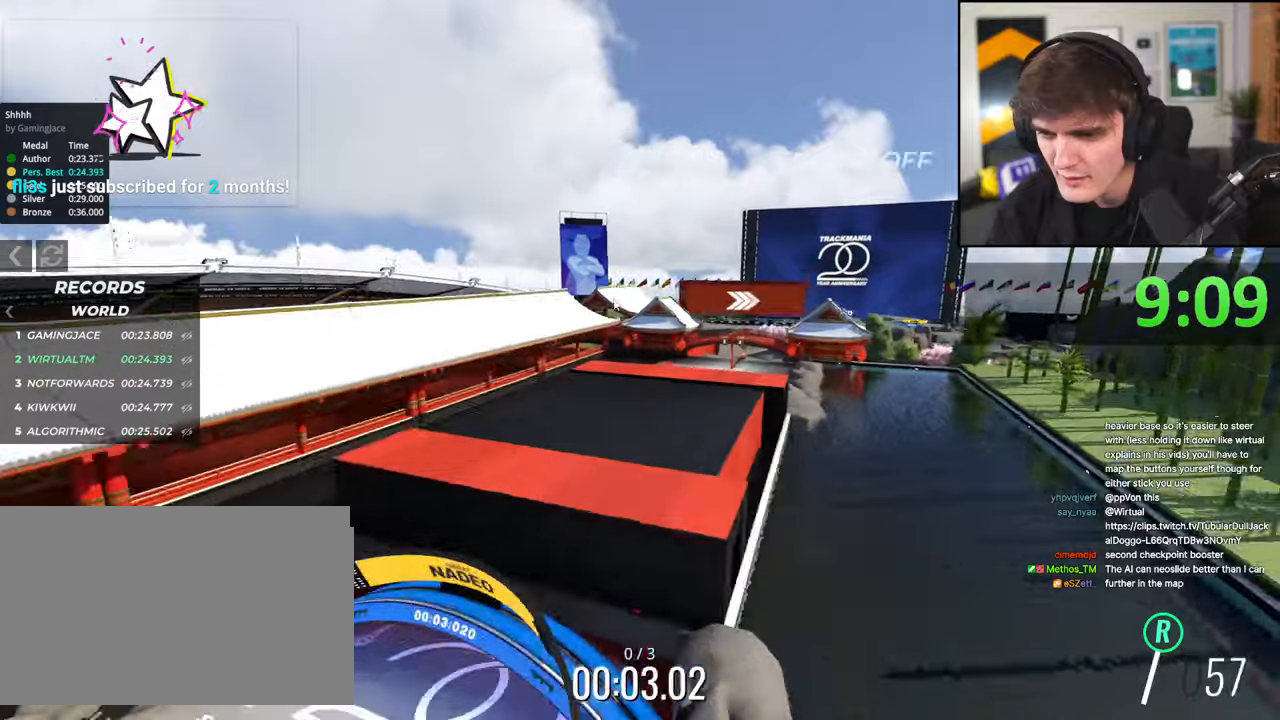
{"keys": [], "events": [[34, "right", "up"], [434, "up", "up"]]}
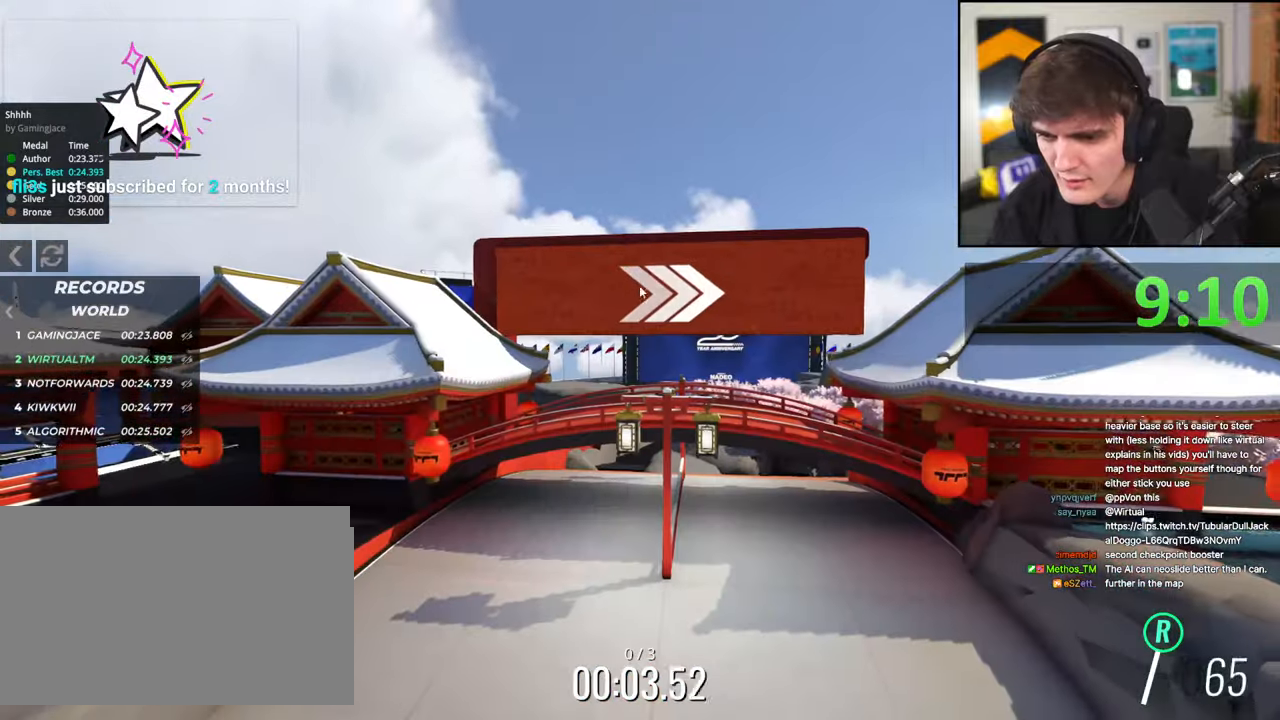
{"keys": ["up"], "events": [[34, "up", "down"]]}
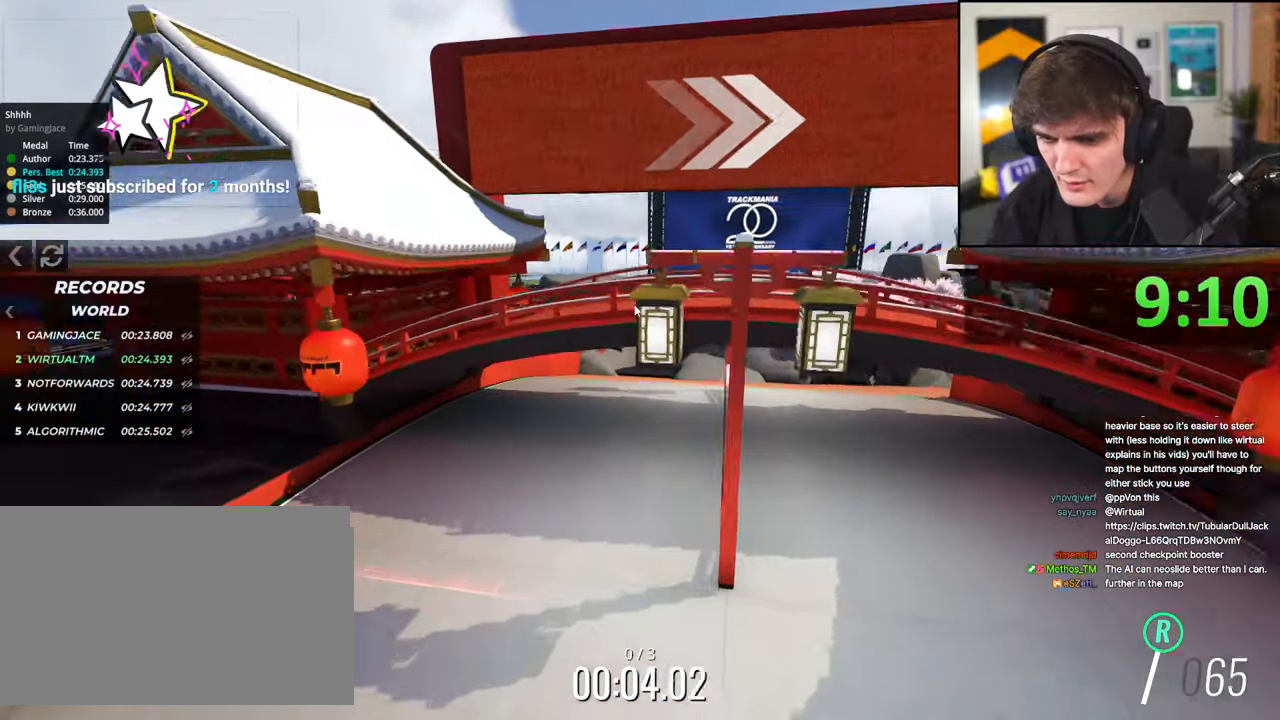
{"keys": ["left"], "events": [[50, "up", "up"], [234, "up", "down"], [334, "left", "down"], [334, "up", "up"]]}
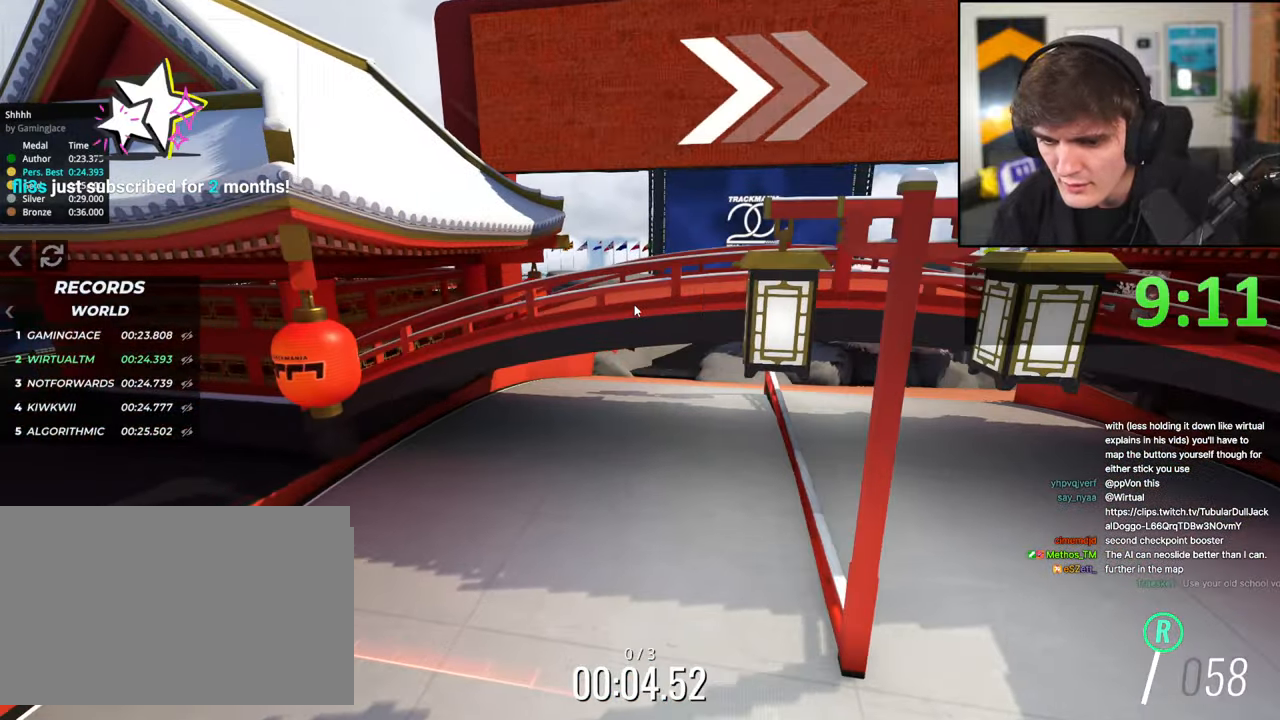
{"keys": ["left", "up"], "events": [[200, "left", "up"], [400, "up", "down"], [450, "left", "down"]]}
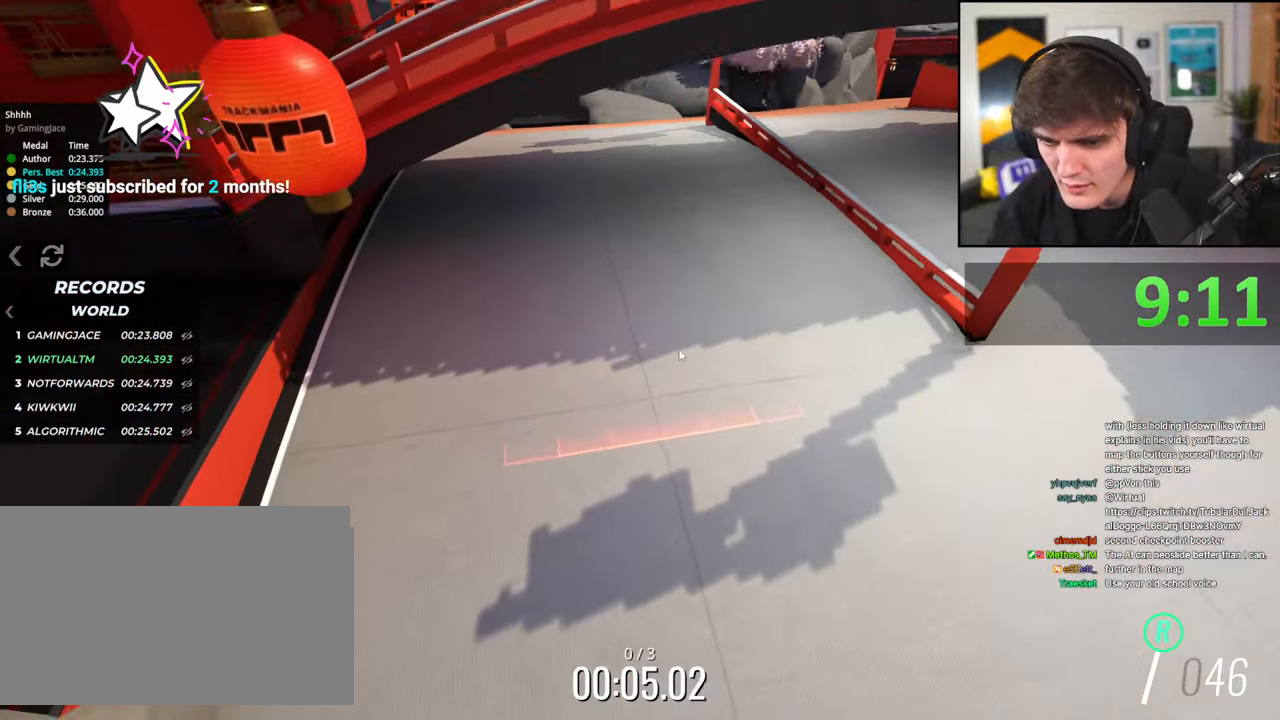
{"keys": ["up"], "events": [[134, "left", "up"], [217, "up", "up"], [400, "up", "down"]]}
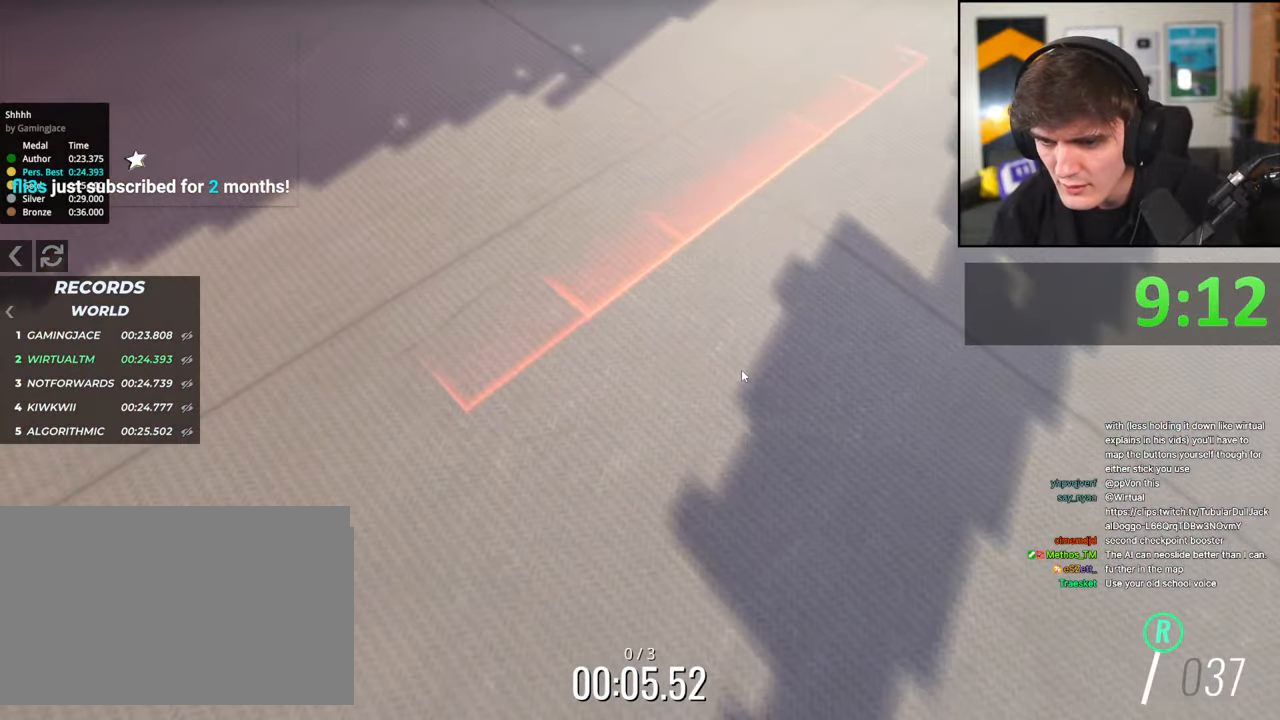
{"keys": [], "events": [[150, "up", "up"]]}
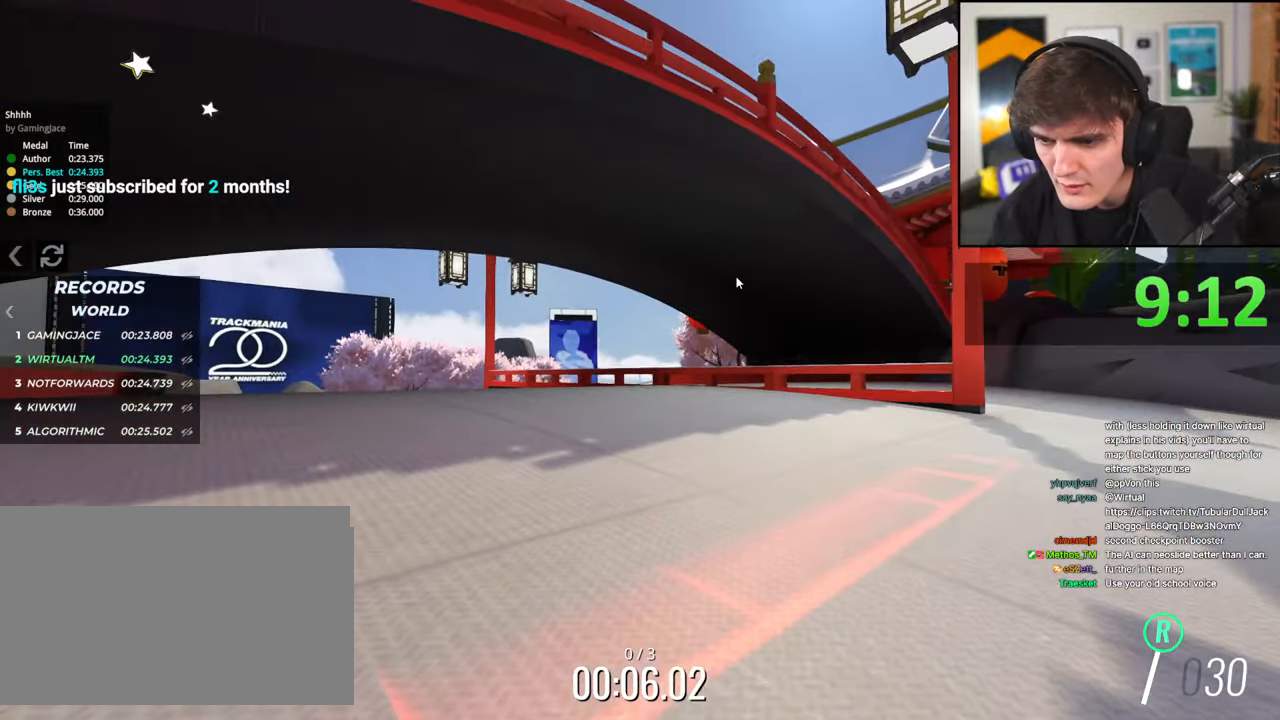
{"keys": ["up"], "events": [[67, "down", "down"], [217, "down", "up"], [450, "up", "down"]]}
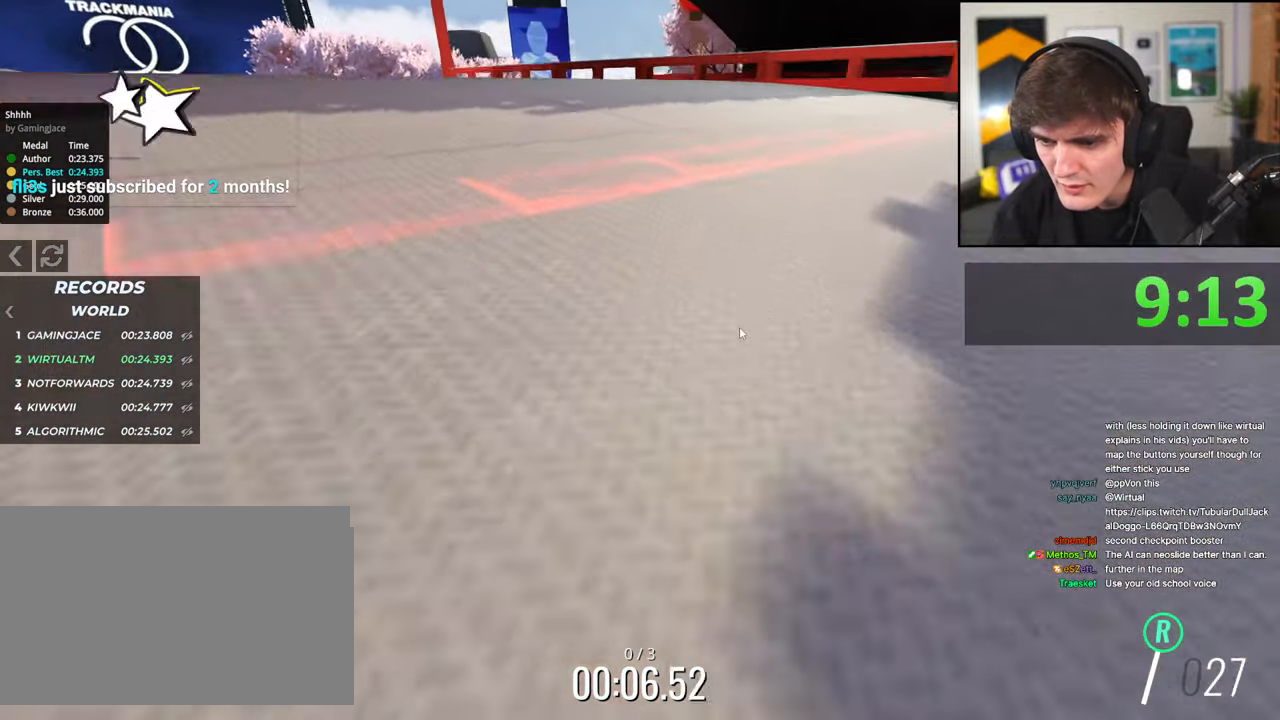
{"keys": ["down"], "events": [[134, "up", "up"], [417, "down", "down"]]}
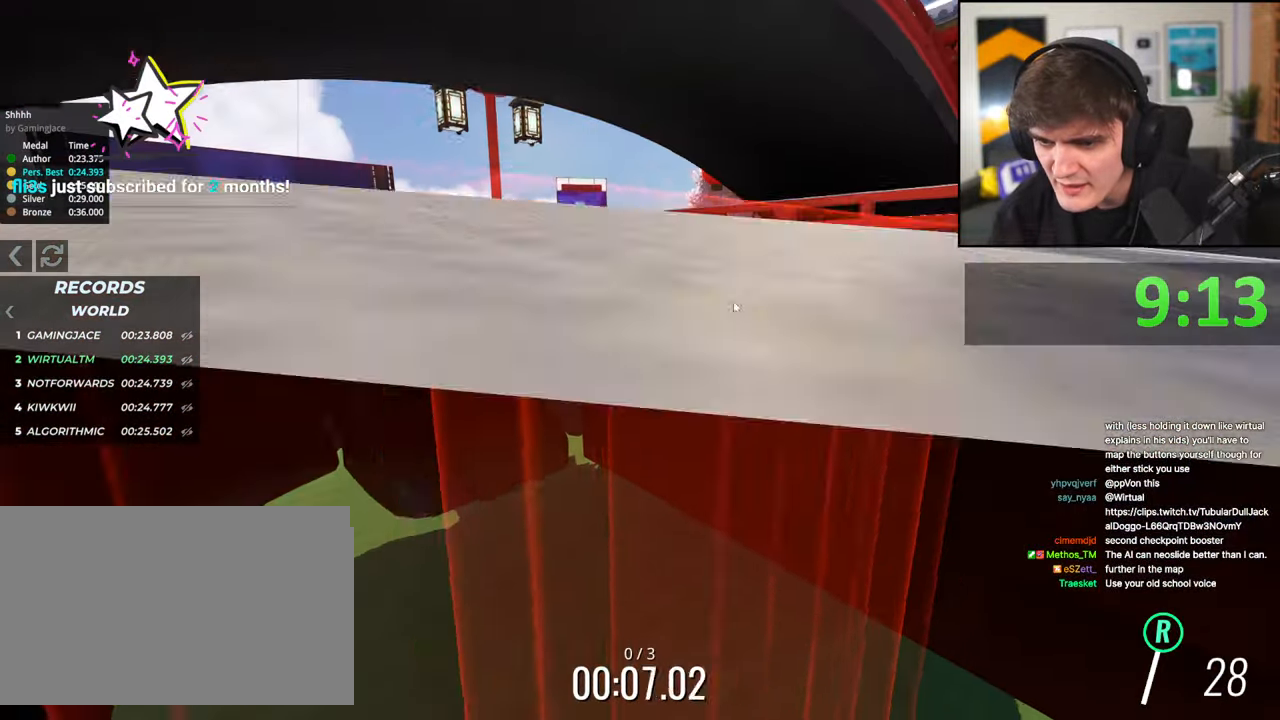
{"keys": [], "events": [[50, "down", "up"], [334, "right", "down"], [384, "right", "up"]]}
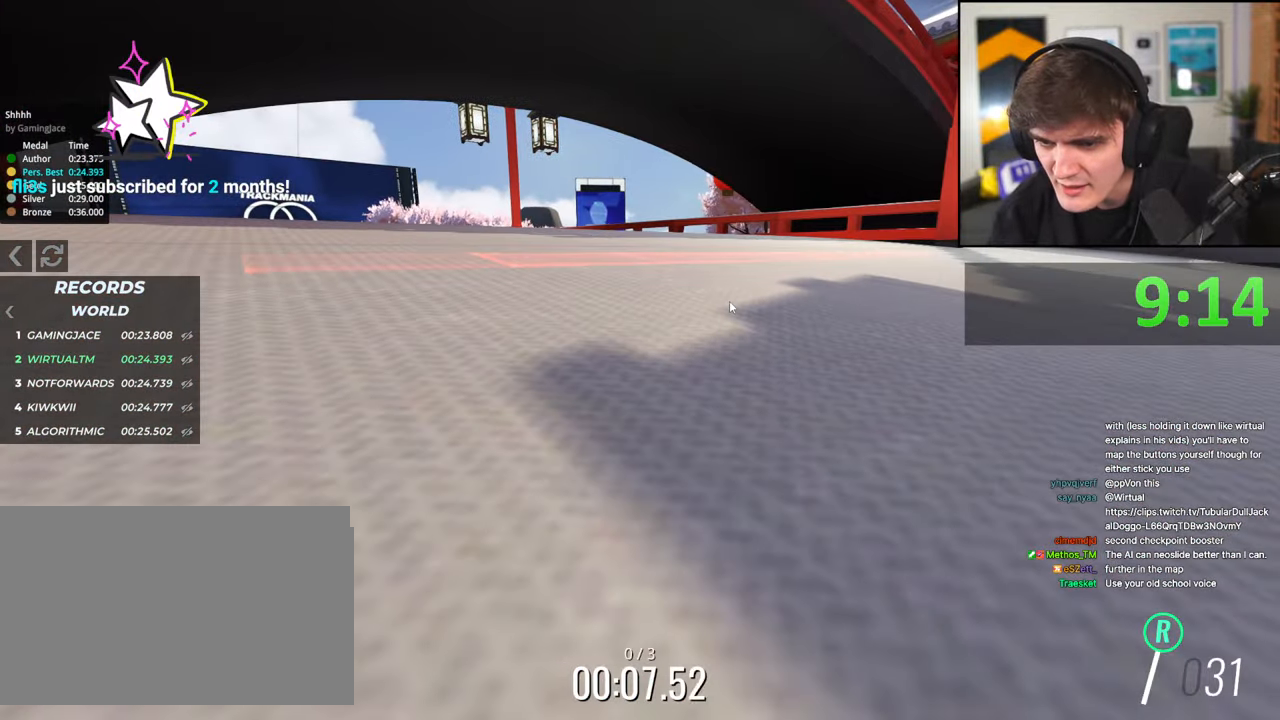
{"keys": [], "events": [[67, "up", "down"], [250, "up", "up"]]}
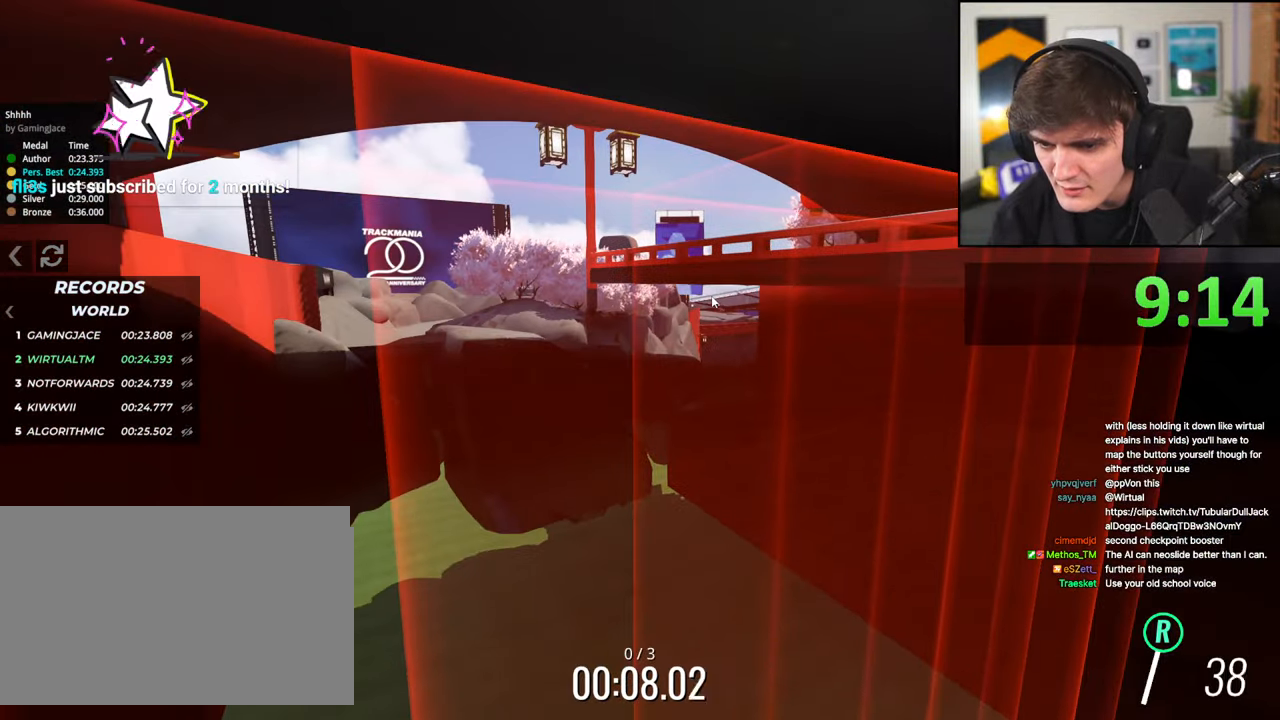
{"keys": [], "events": []}
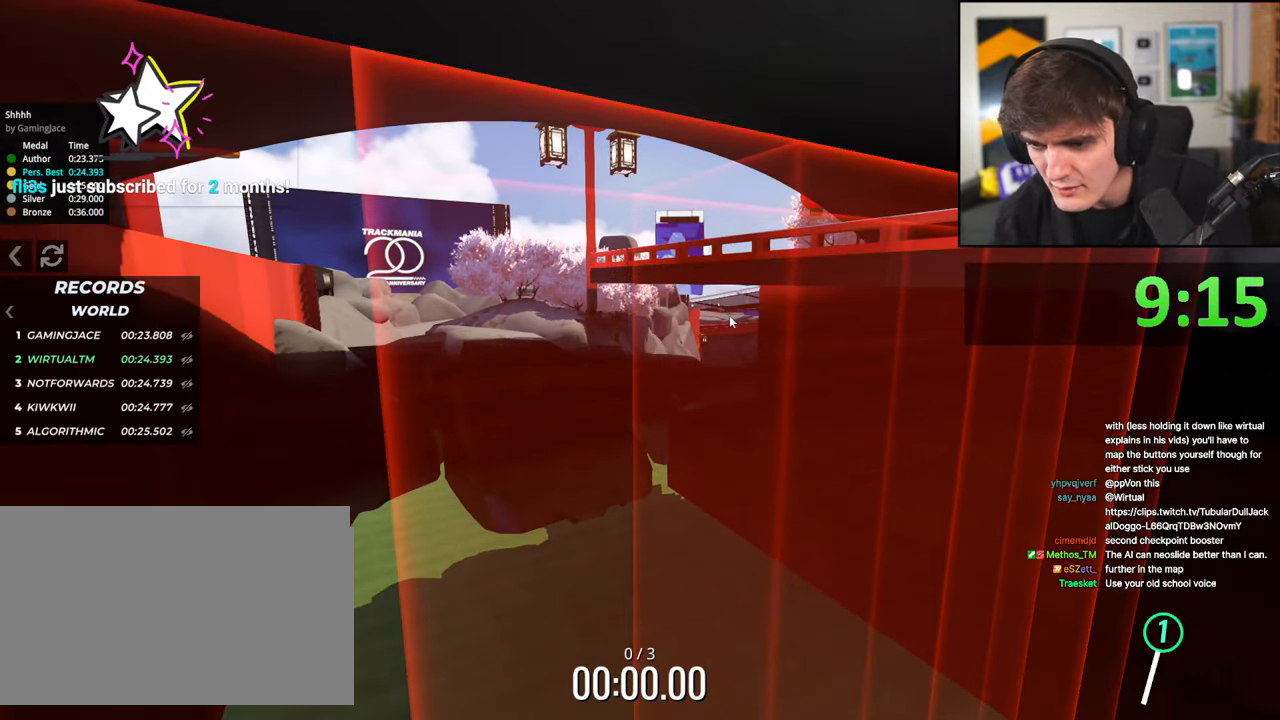
{"keys": ["up"], "events": [[334, "up", "down"]]}
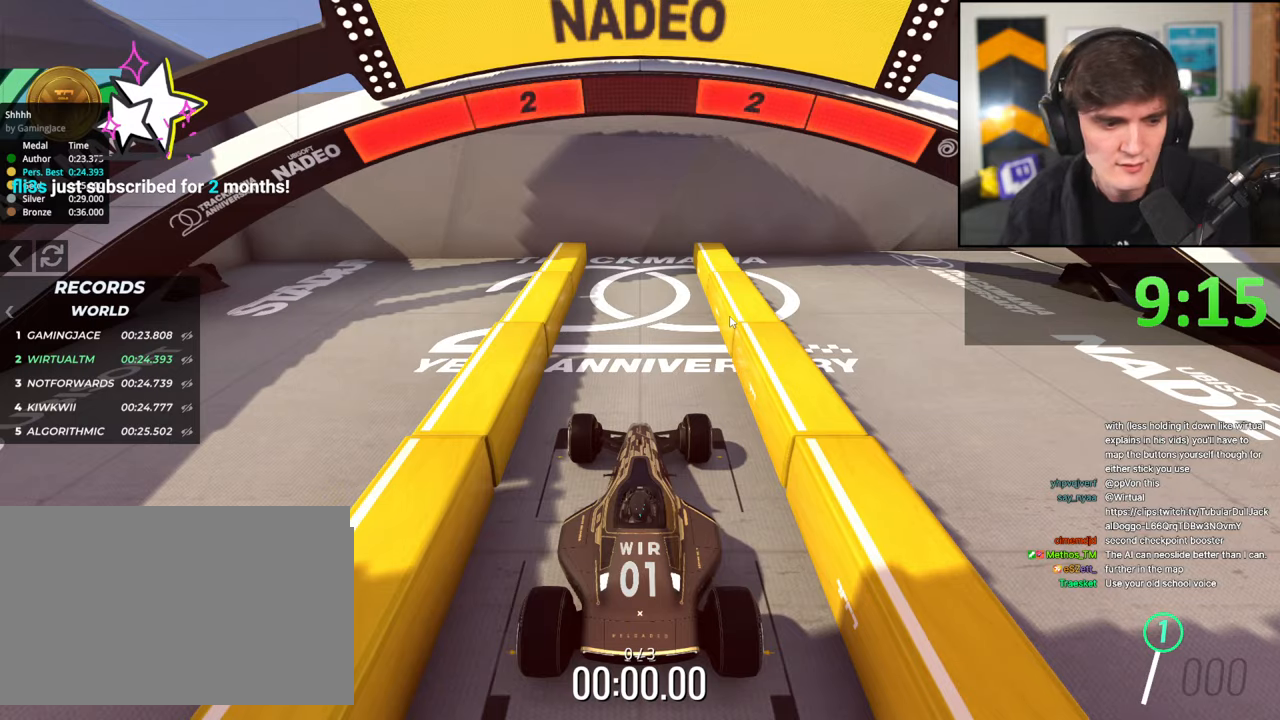
{"keys": ["up"], "events": []}
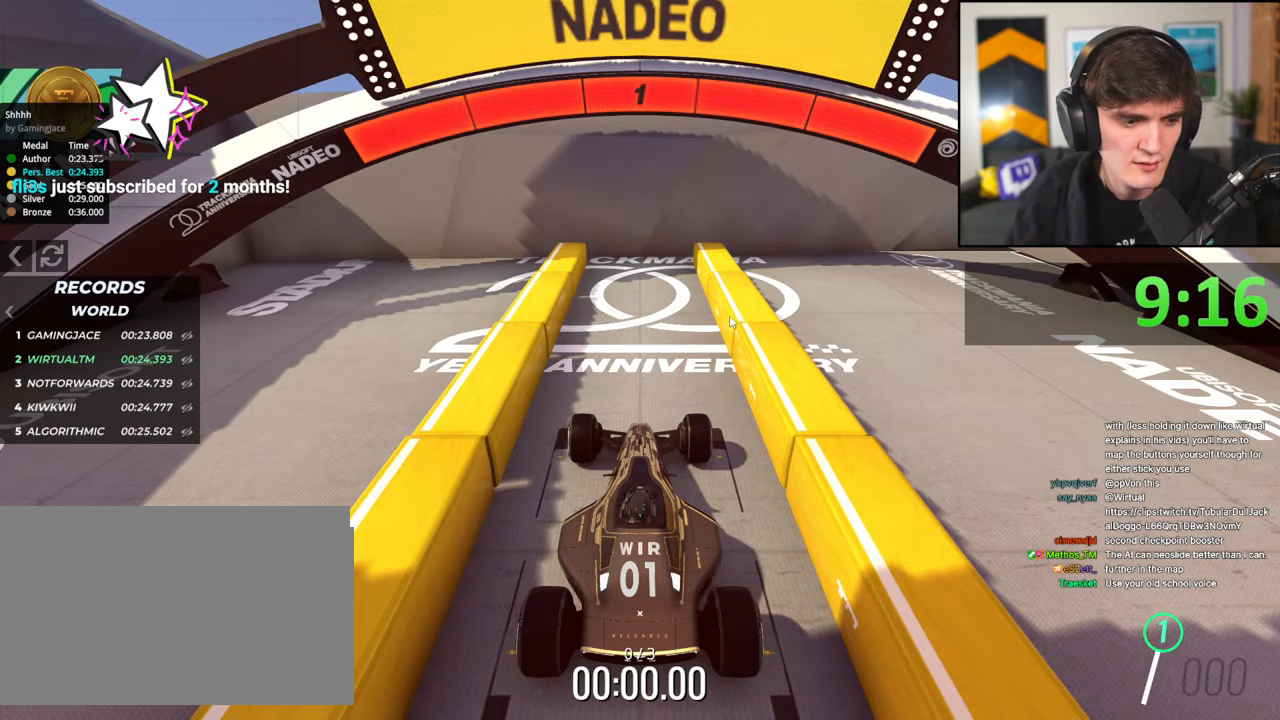
{"keys": ["up"], "events": []}
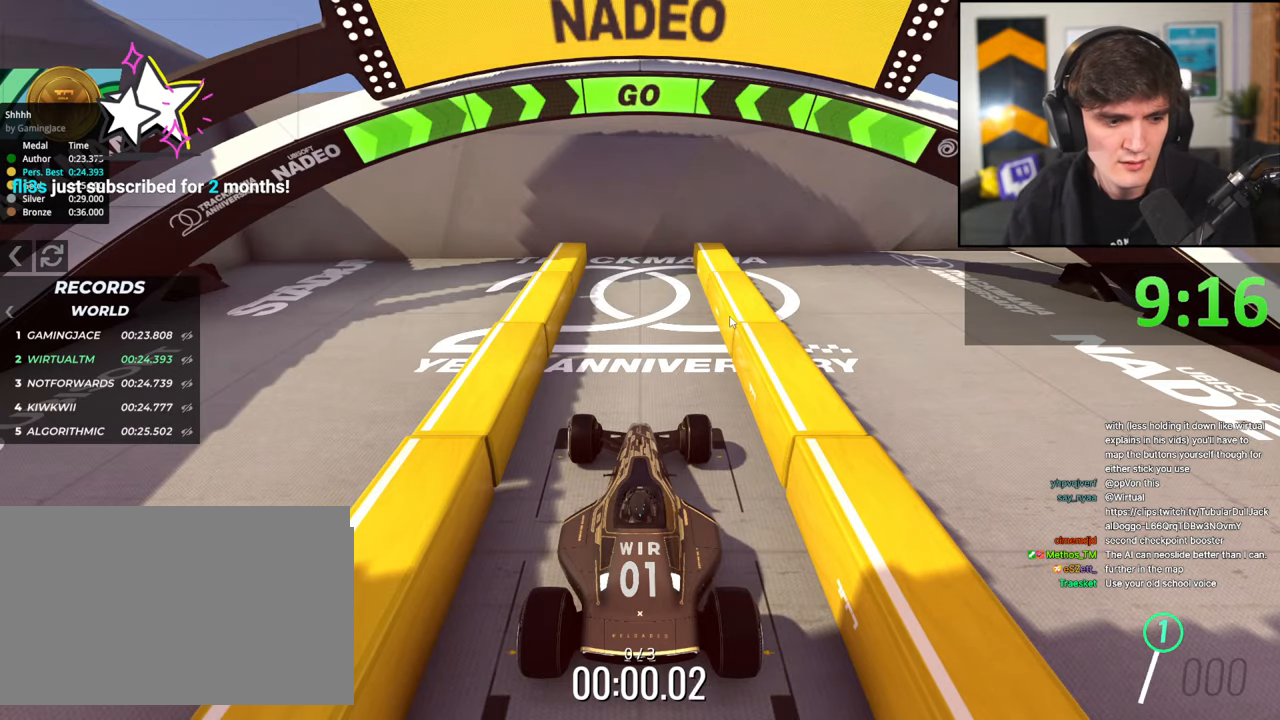
{"keys": ["up"], "events": []}
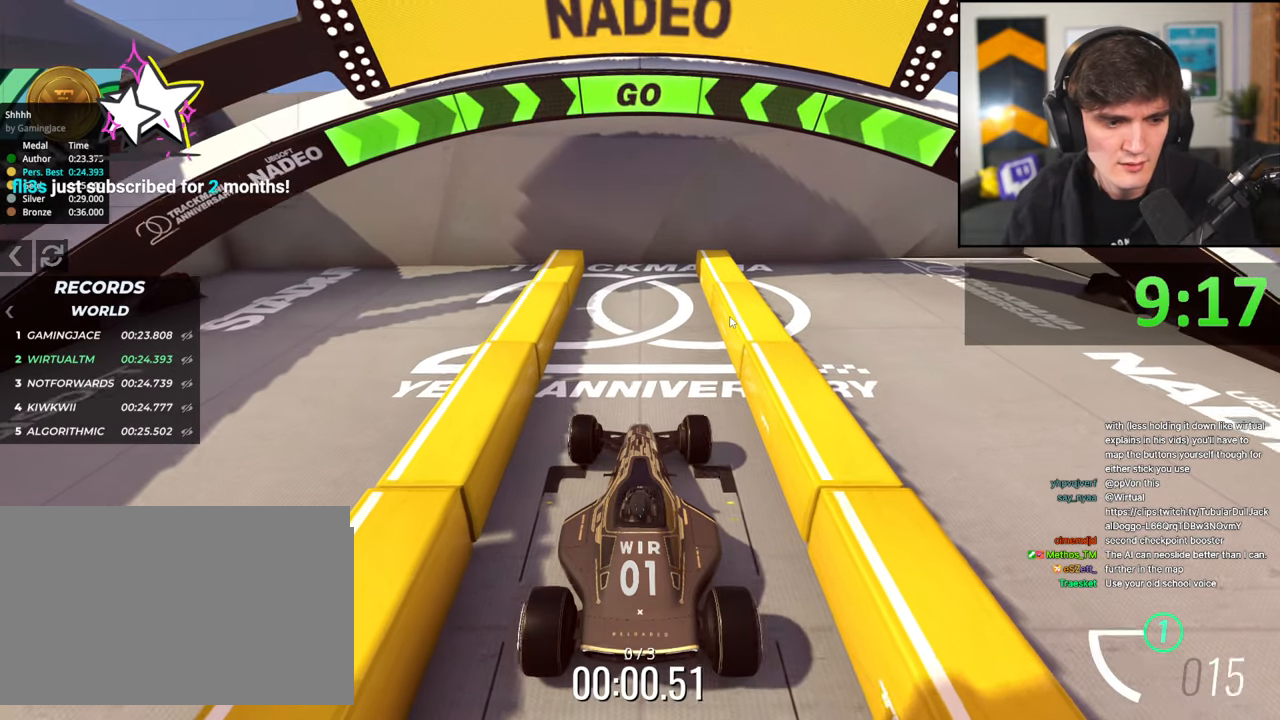
{"keys": ["up"], "events": []}